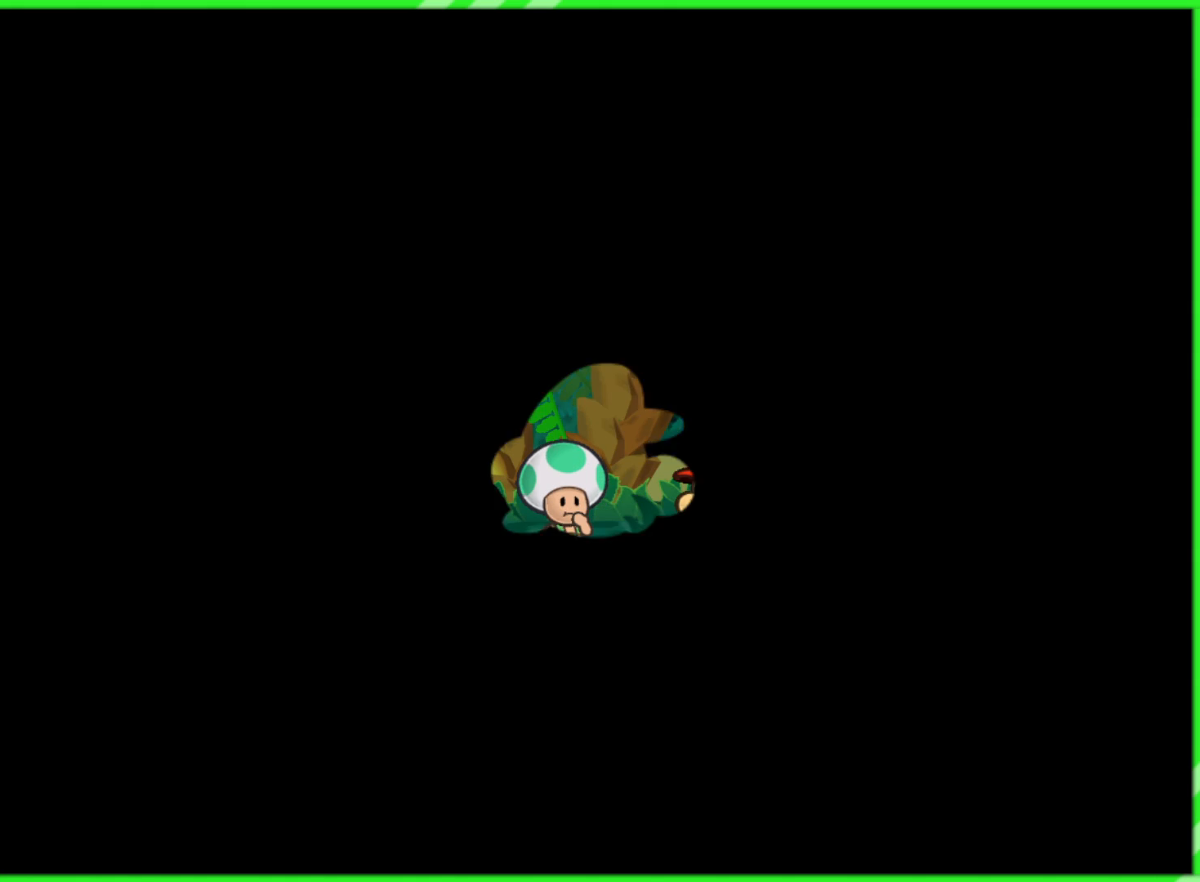
Gameplay with a controller (Nintendo layout); each line is a JSON object with the inputs held at the frame after it. "events" lists button and stick changes between this image and that frame as [ms after this image, input, new state], when the widget could be followed in between. Not read: L3 R3.
{"buttons": [], "left_stick": "center", "right_stick": "center", "events": []}
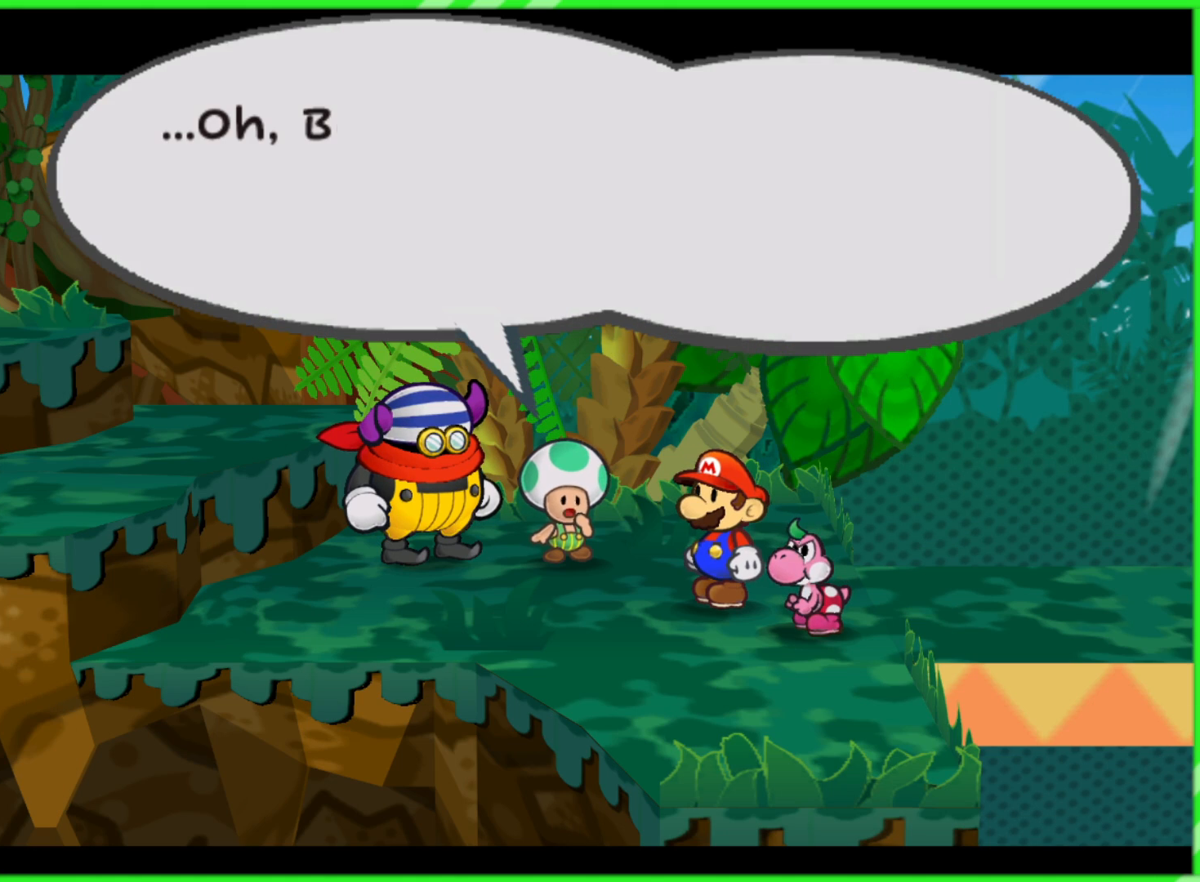
{"buttons": [], "left_stick": "center", "right_stick": "center", "events": []}
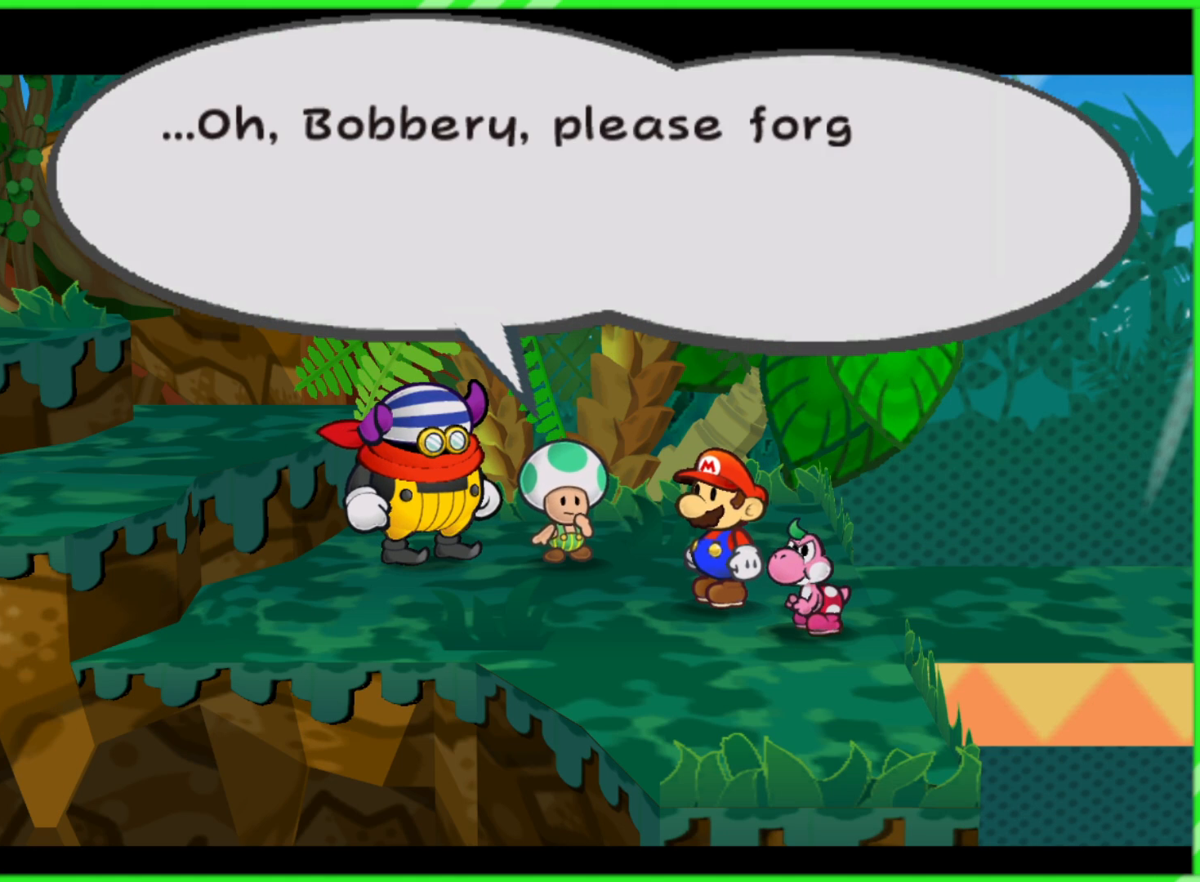
{"buttons": [], "left_stick": "center", "right_stick": "center", "events": [[83, "B", "down"], [150, "B", "up"], [233, "B", "down"], [300, "B", "up"], [383, "B", "down"], [467, "B", "up"]]}
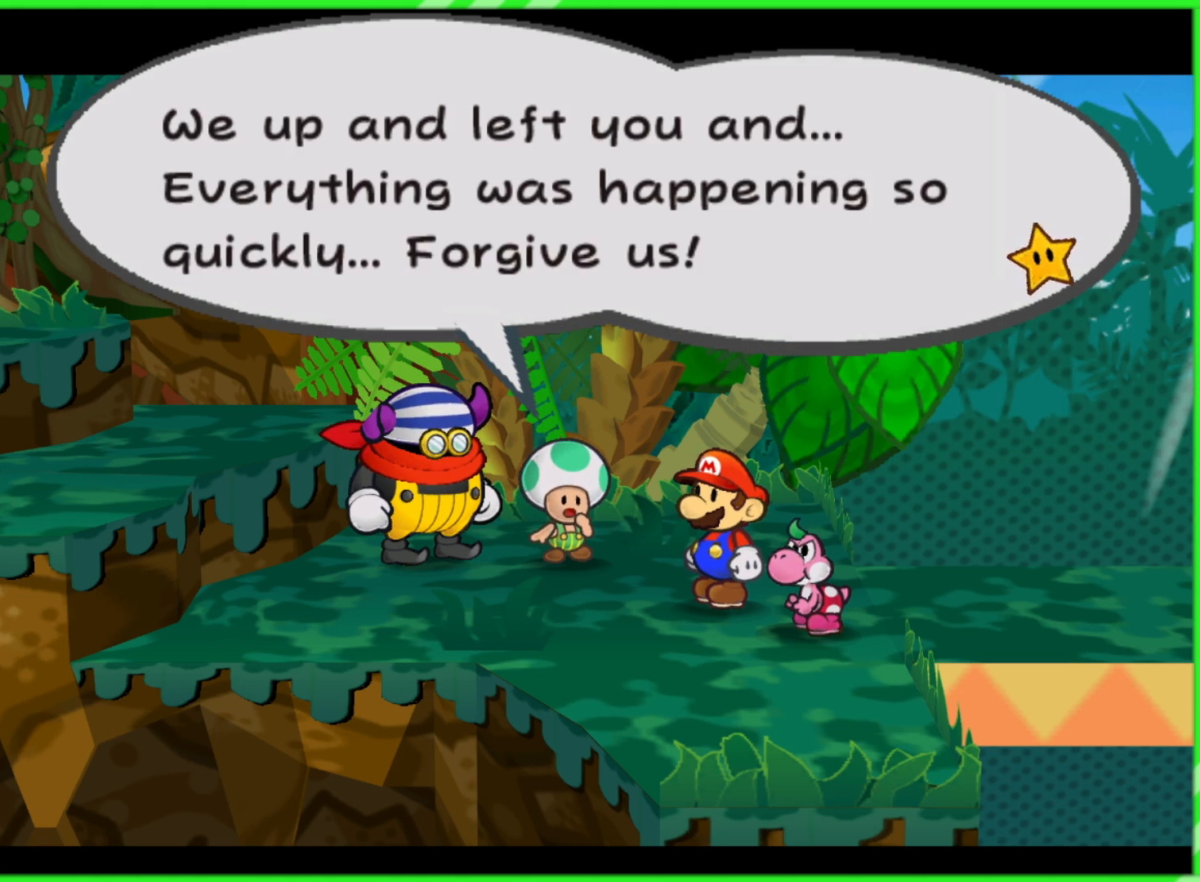
{"buttons": [], "left_stick": "center", "right_stick": "center", "events": [[50, "B", "down"], [133, "B", "up"], [233, "B", "down"], [283, "B", "up"]]}
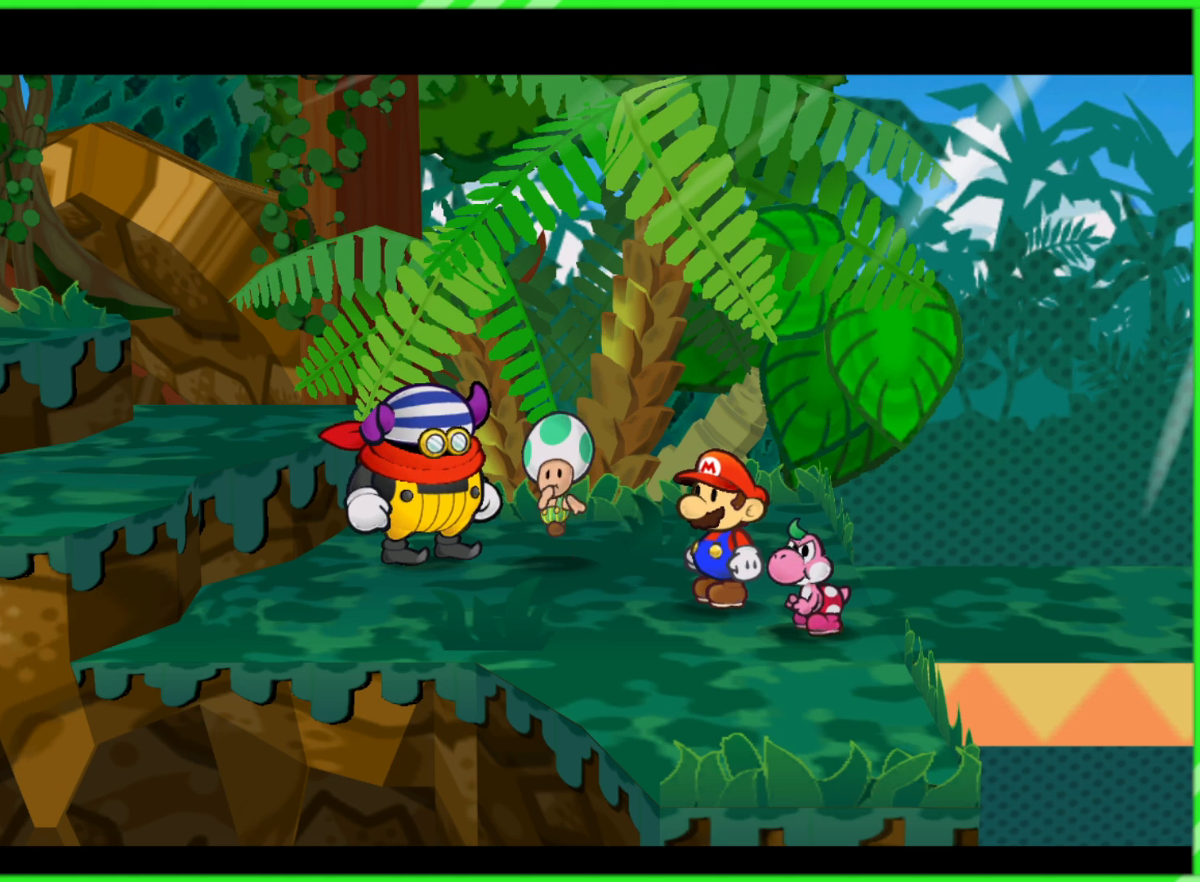
{"buttons": [], "left_stick": "right", "right_stick": "center", "events": [[17, "left_stick", "right"]]}
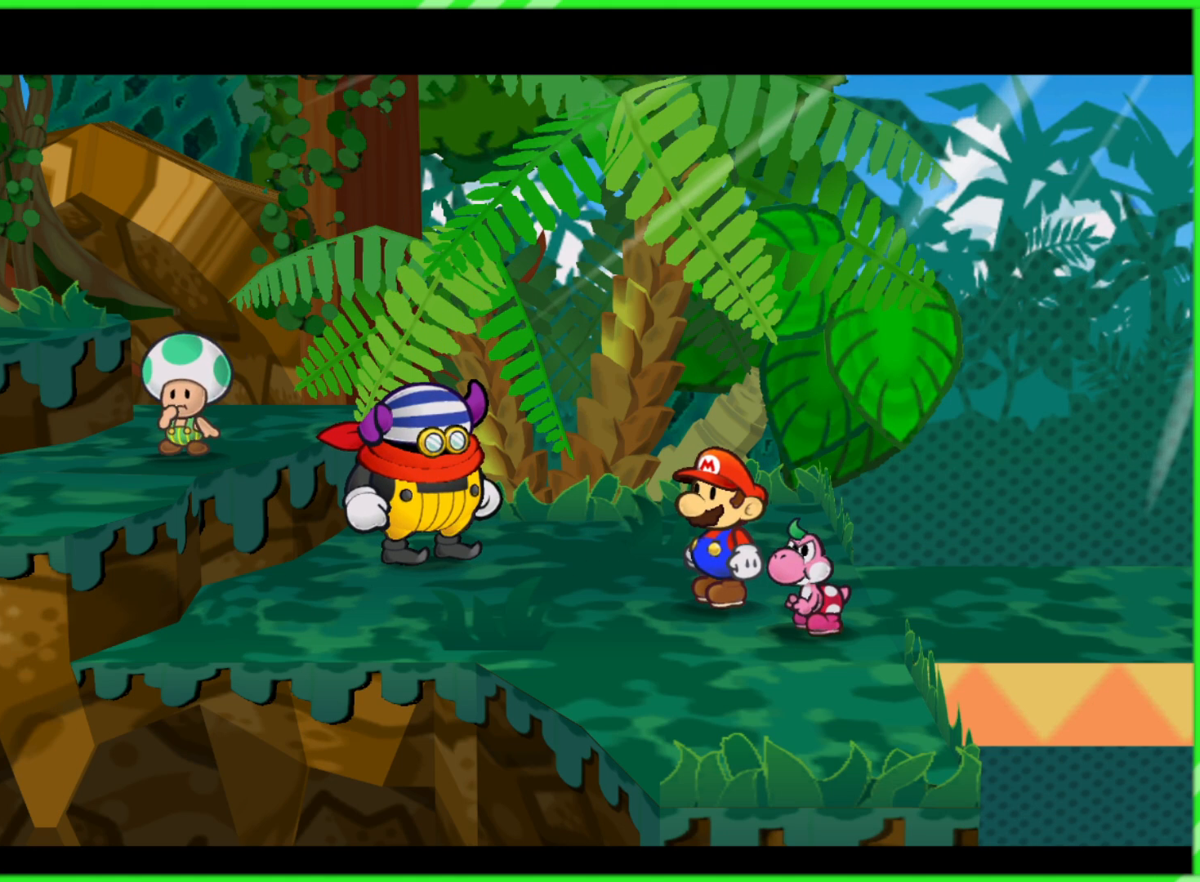
{"buttons": [], "left_stick": "center", "right_stick": "center", "events": [[250, "left_stick", "center"]]}
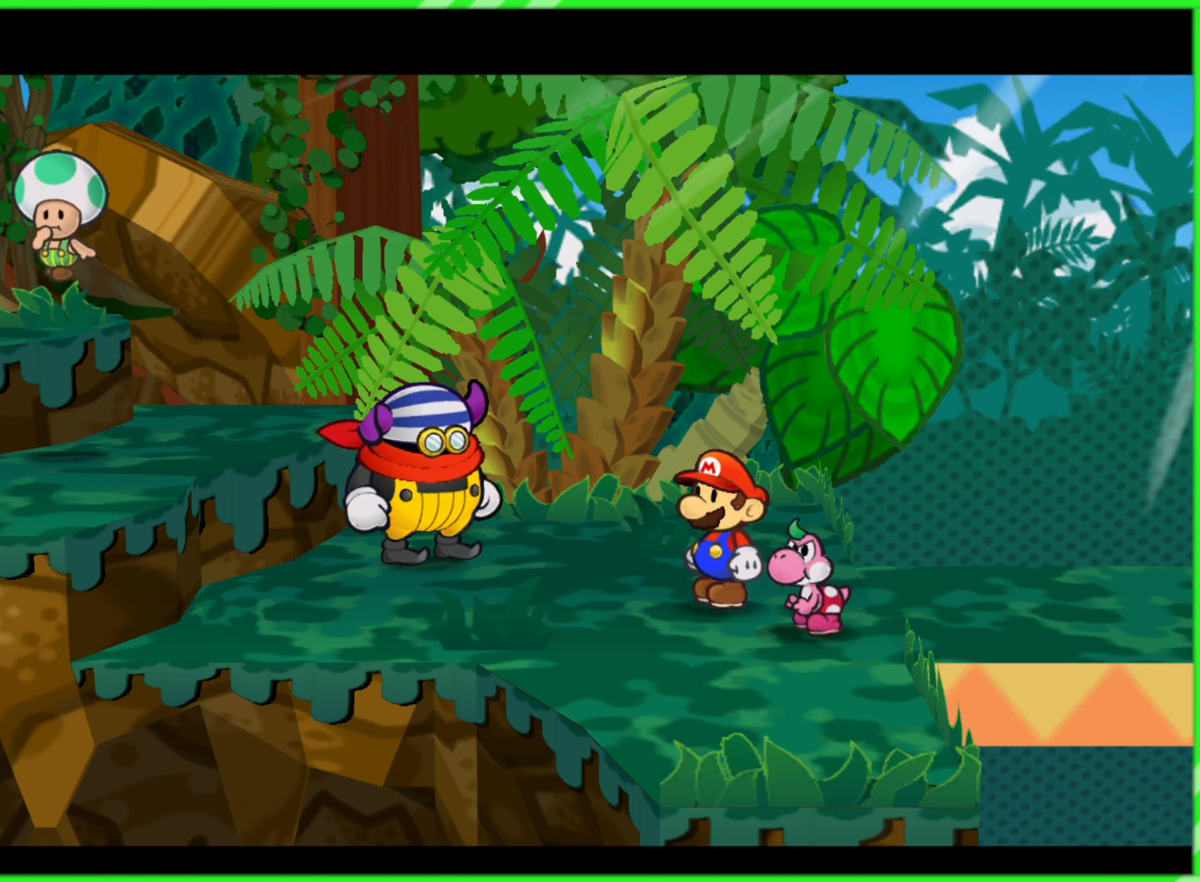
{"buttons": [], "left_stick": "center", "right_stick": "center", "events": []}
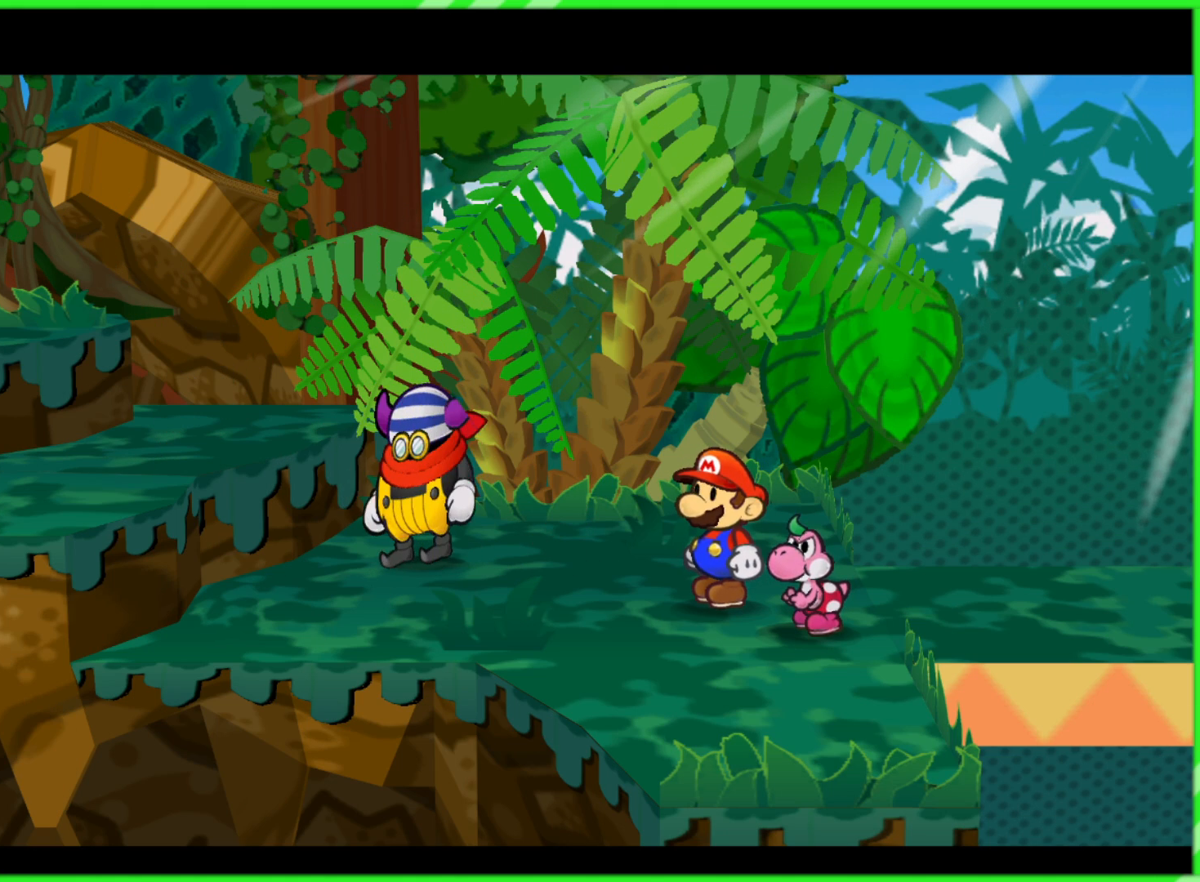
{"buttons": [], "left_stick": "center", "right_stick": "center", "events": []}
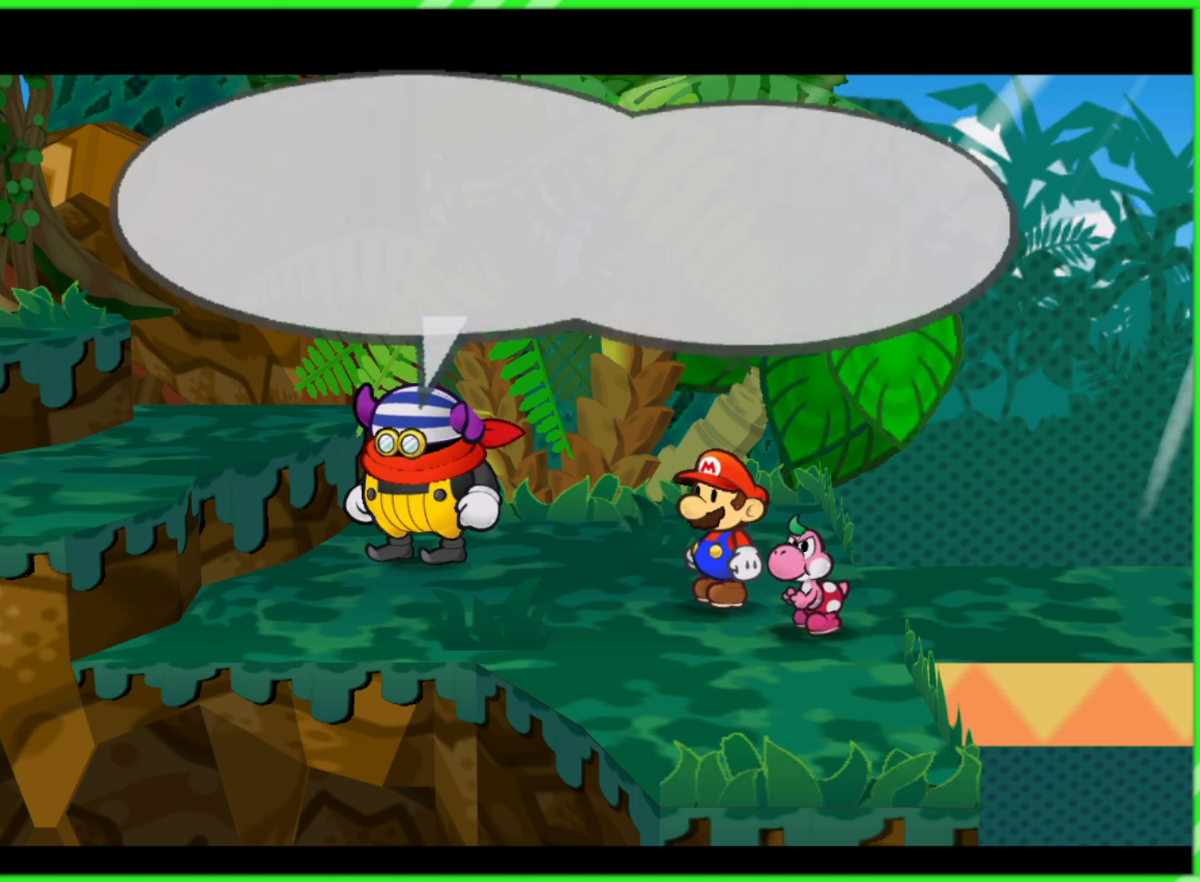
{"buttons": [], "left_stick": "center", "right_stick": "center", "events": [[367, "B", "down"], [417, "B", "up"]]}
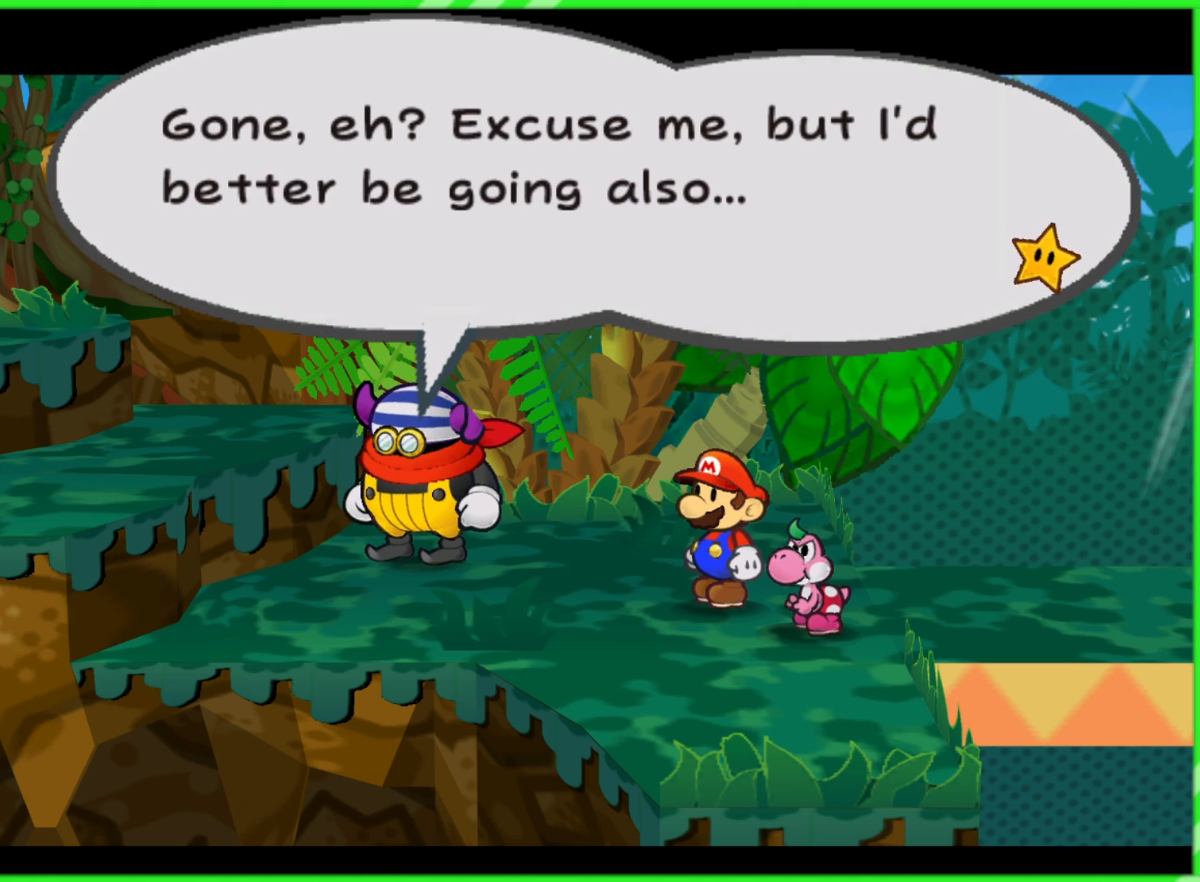
{"buttons": [], "left_stick": "center", "right_stick": "center", "events": []}
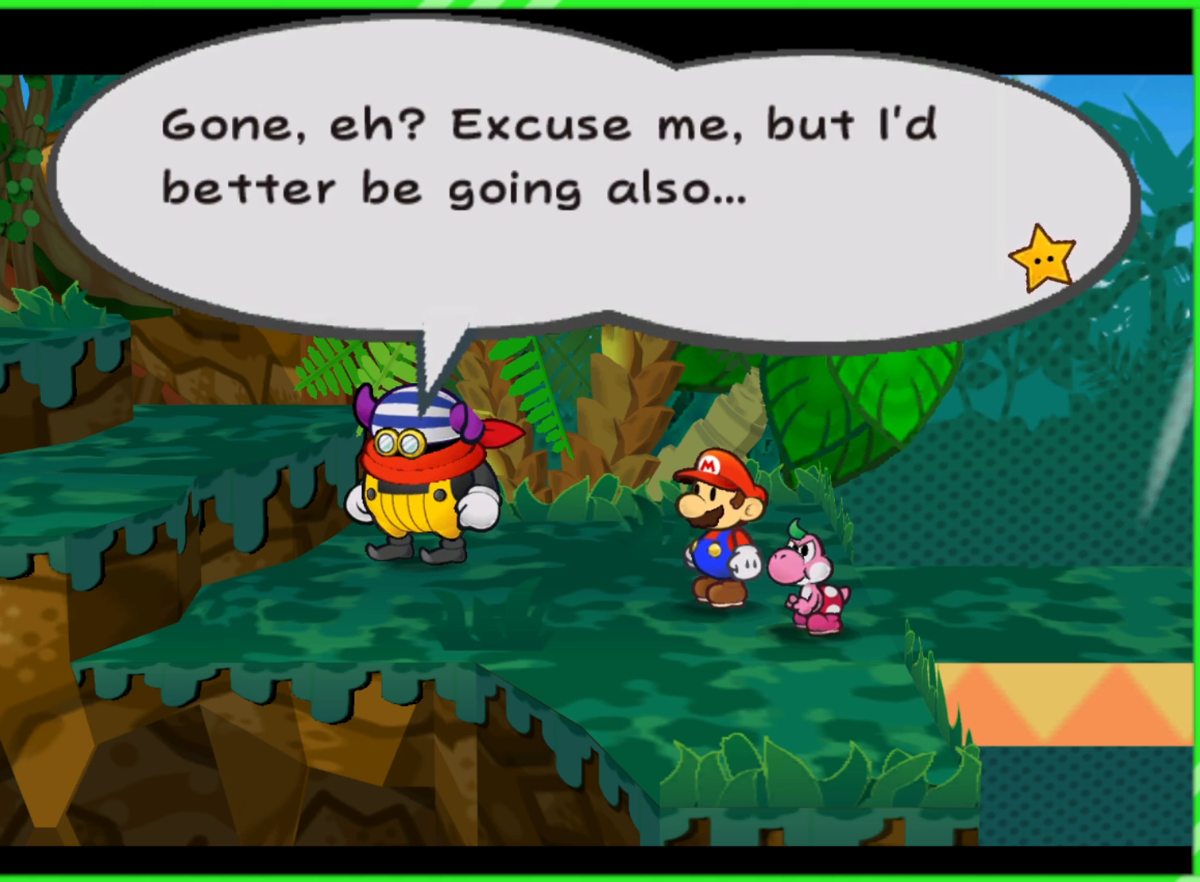
{"buttons": ["B"], "left_stick": "center", "right_stick": "center", "events": [[500, "B", "down"]]}
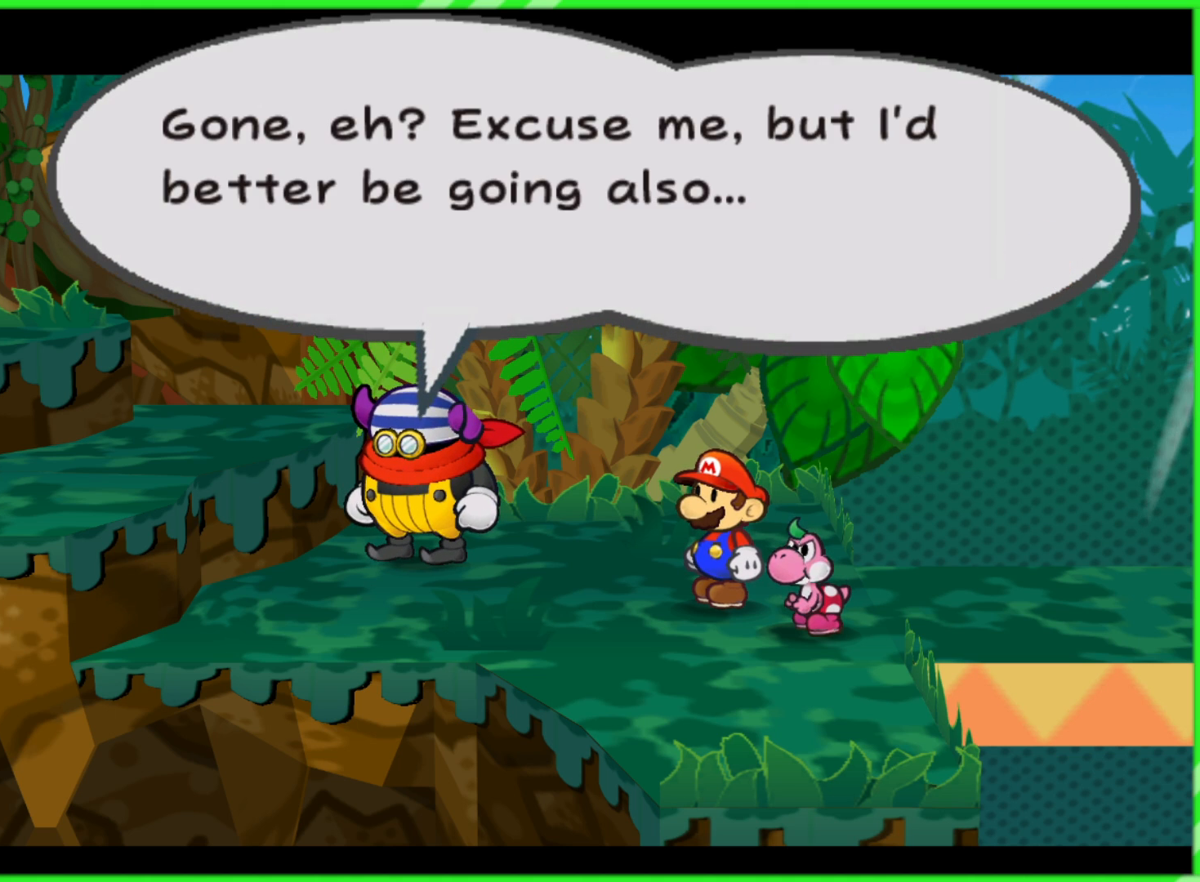
{"buttons": [], "left_stick": "center", "right_stick": "center", "events": [[67, "B", "up"], [167, "B", "down"], [233, "B", "up"]]}
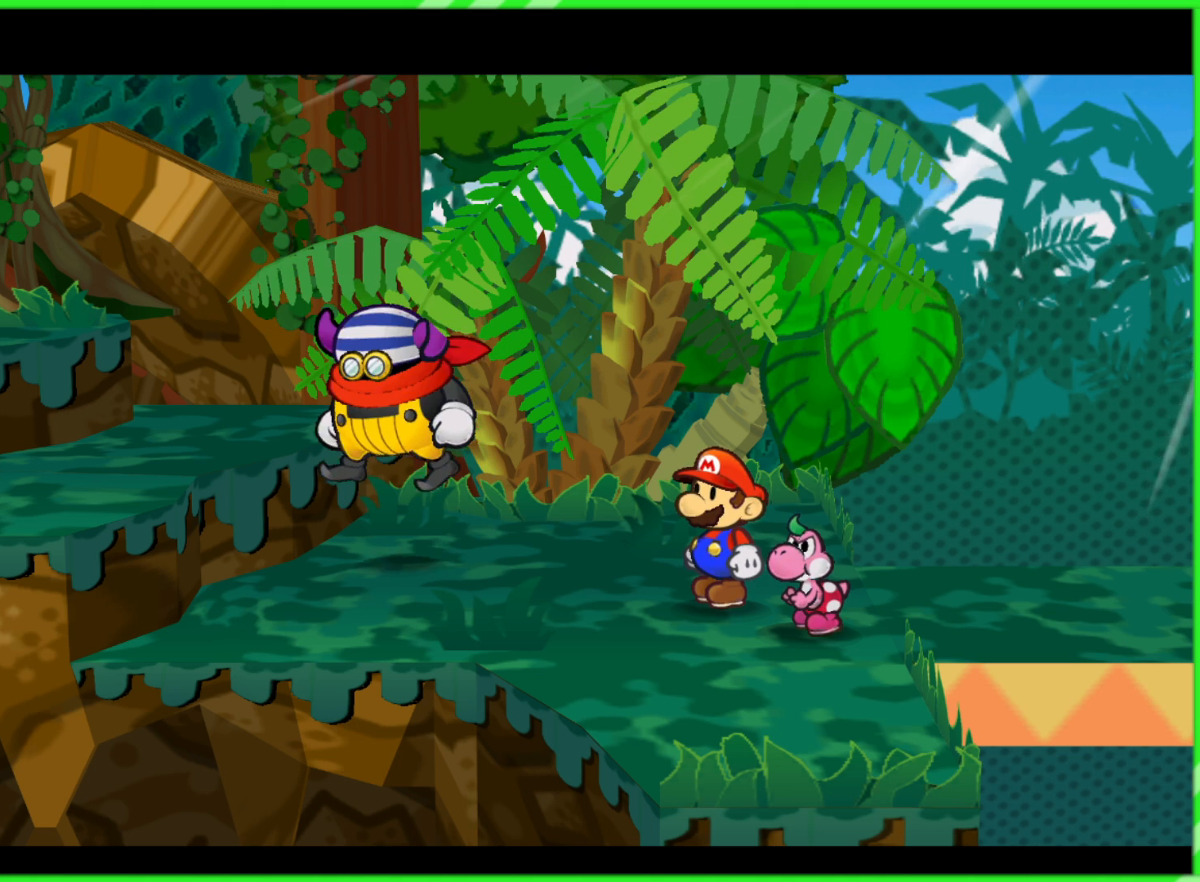
{"buttons": [], "left_stick": "center", "right_stick": "center", "events": []}
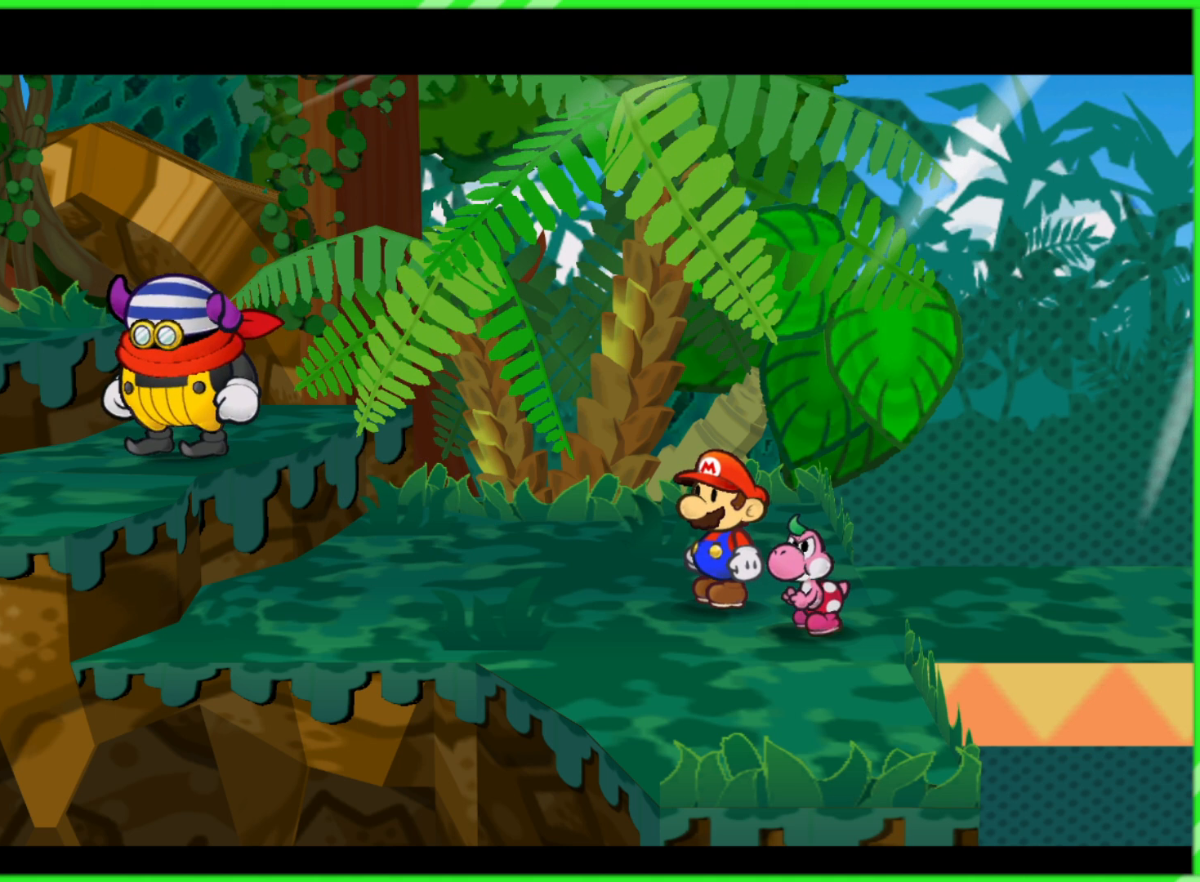
{"buttons": [], "left_stick": "center", "right_stick": "center", "events": []}
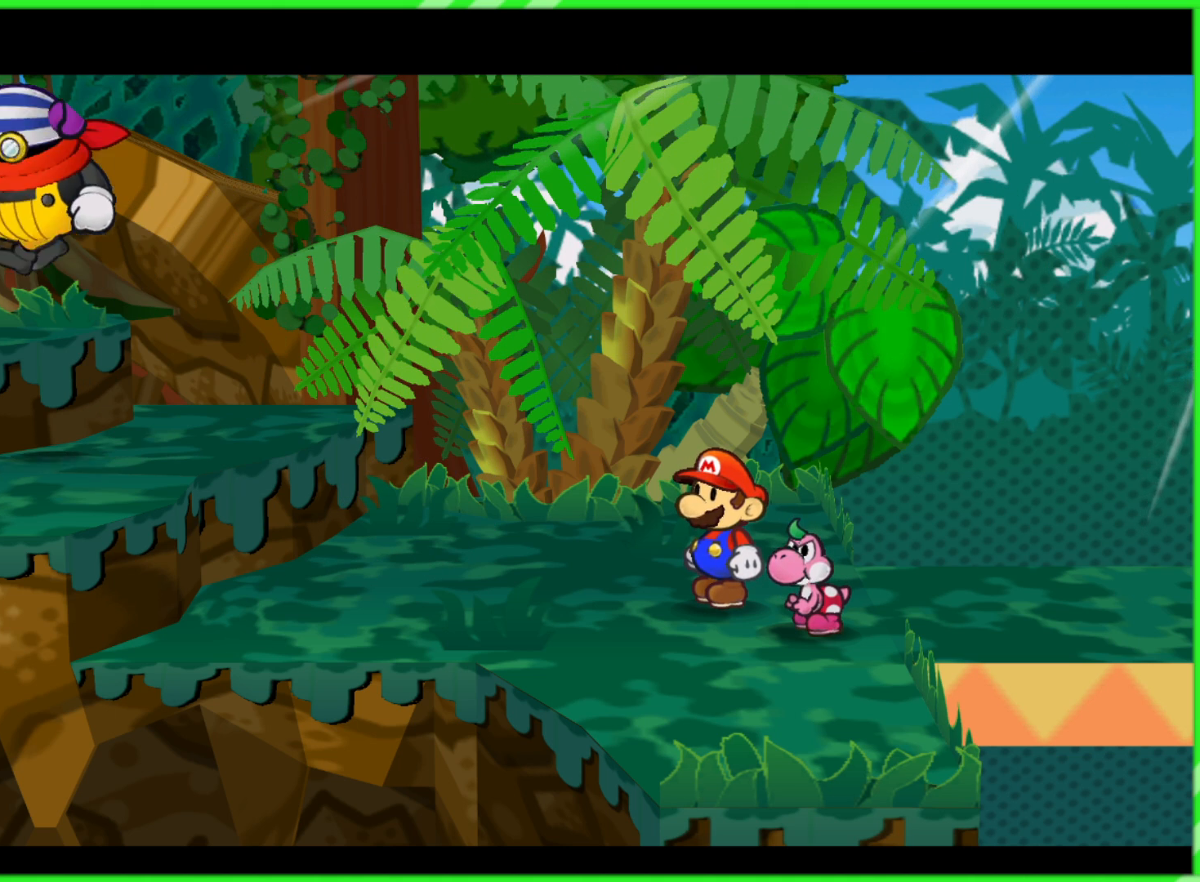
{"buttons": [], "left_stick": "center", "right_stick": "center", "events": []}
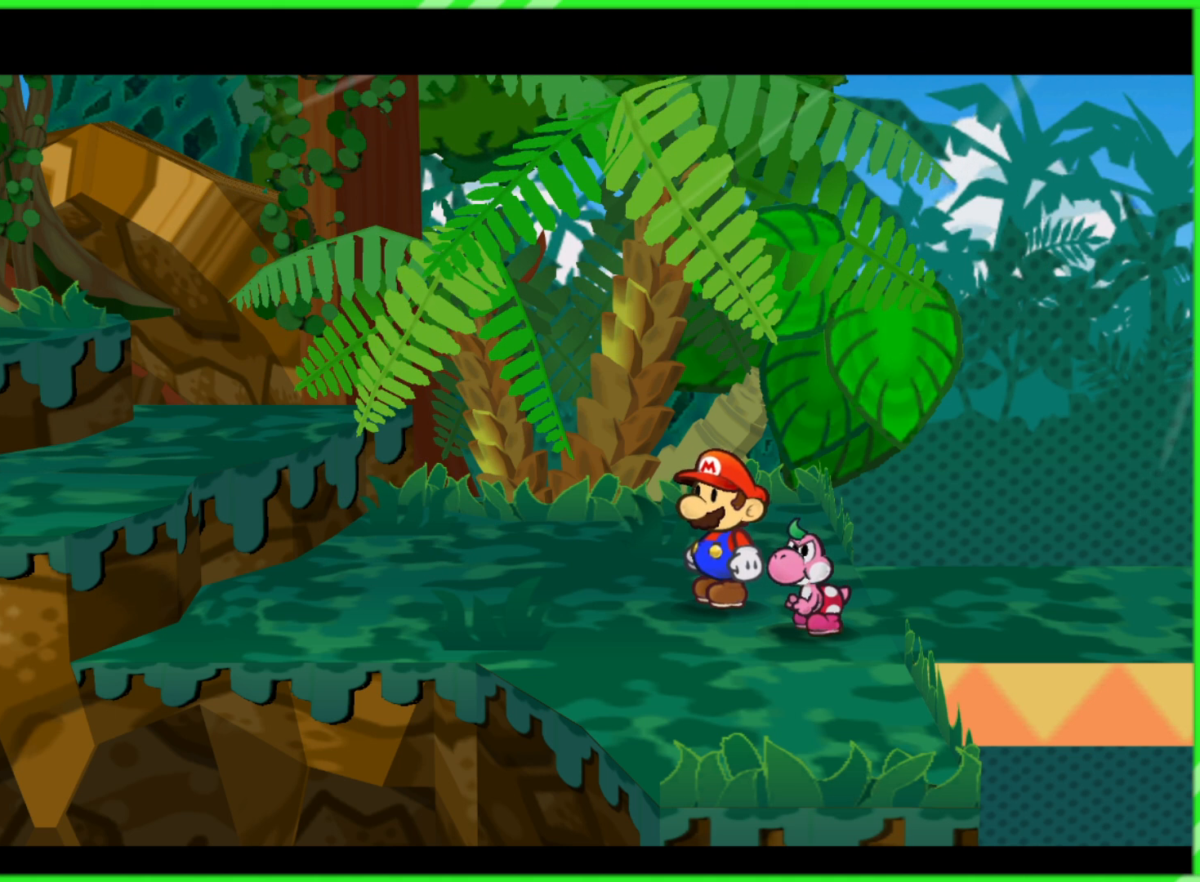
{"buttons": [], "left_stick": "center", "right_stick": "center", "events": []}
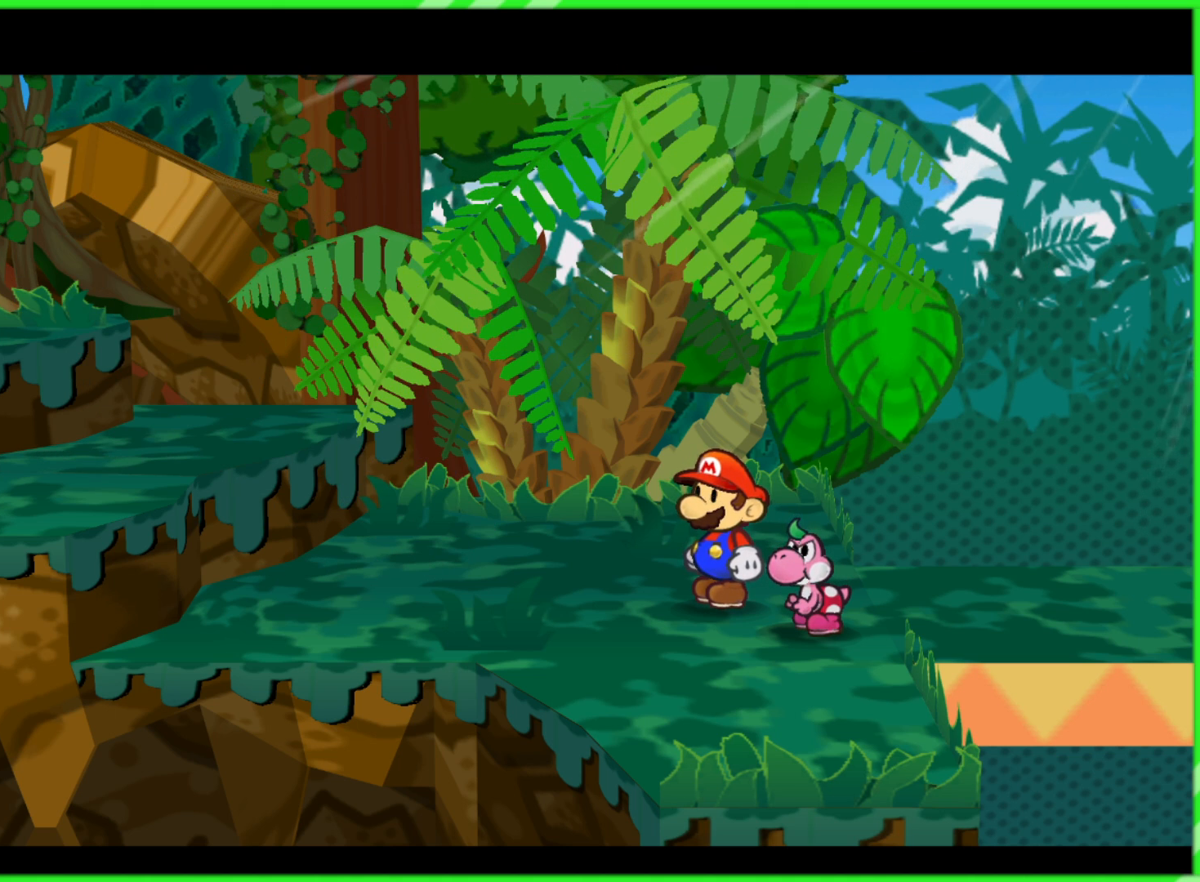
{"buttons": [], "left_stick": "right", "right_stick": "center", "events": [[383, "left_stick", "right"]]}
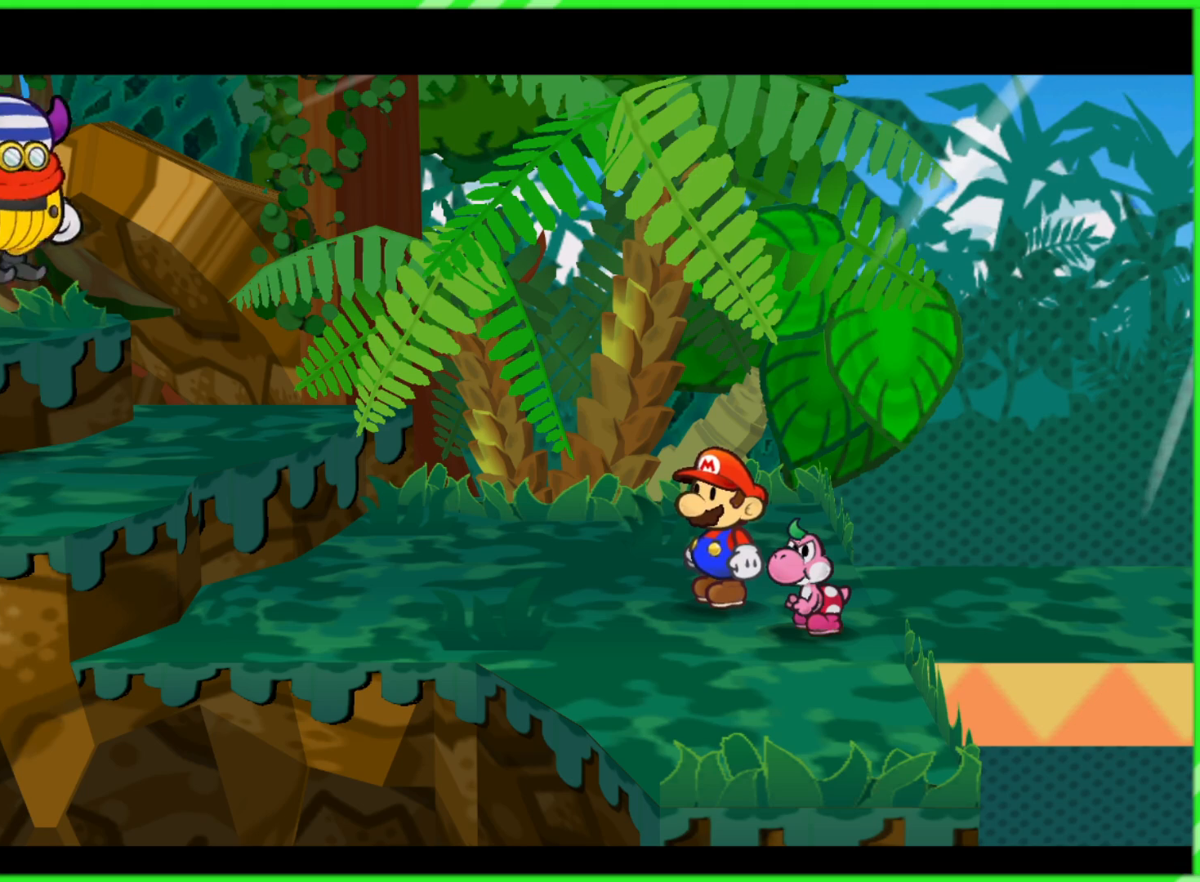
{"buttons": [], "left_stick": "right", "right_stick": "center", "events": []}
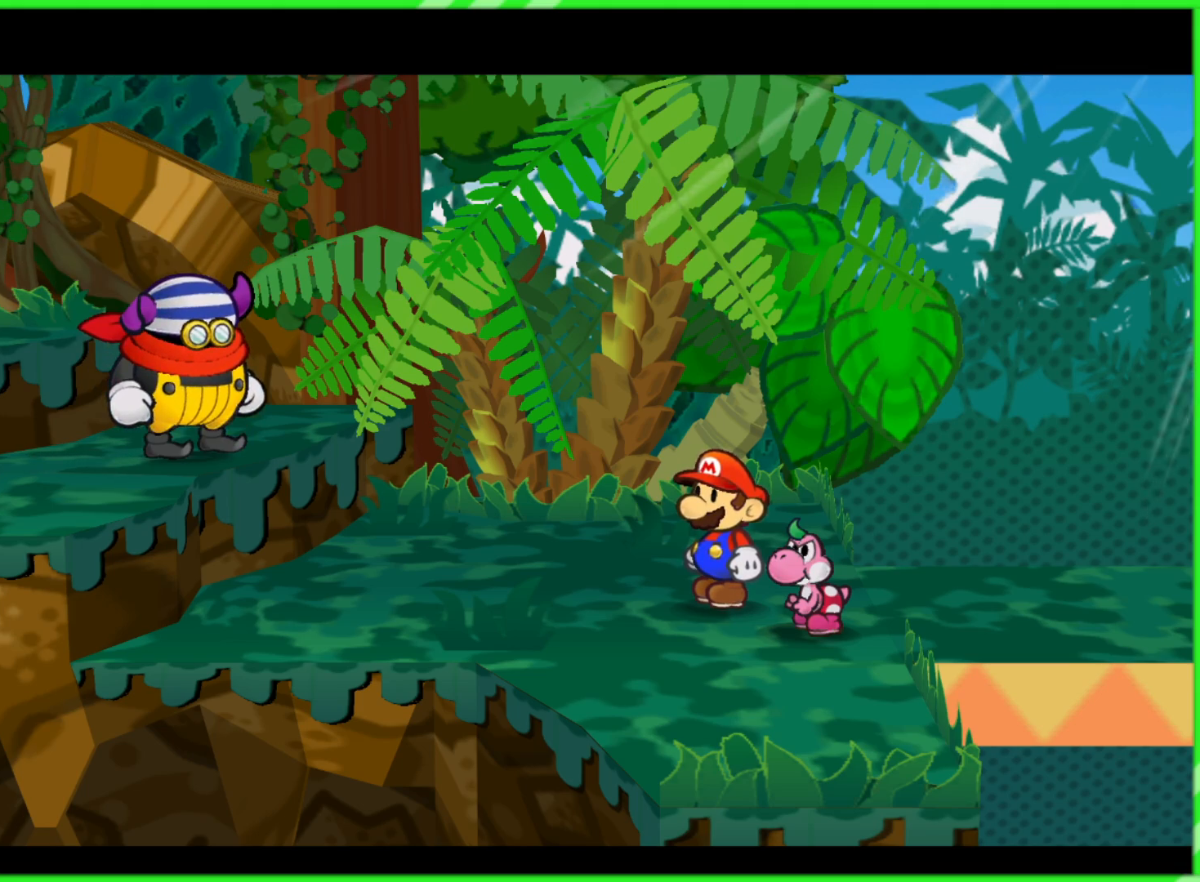
{"buttons": [], "left_stick": "center", "right_stick": "center", "events": [[83, "left_stick", "center"]]}
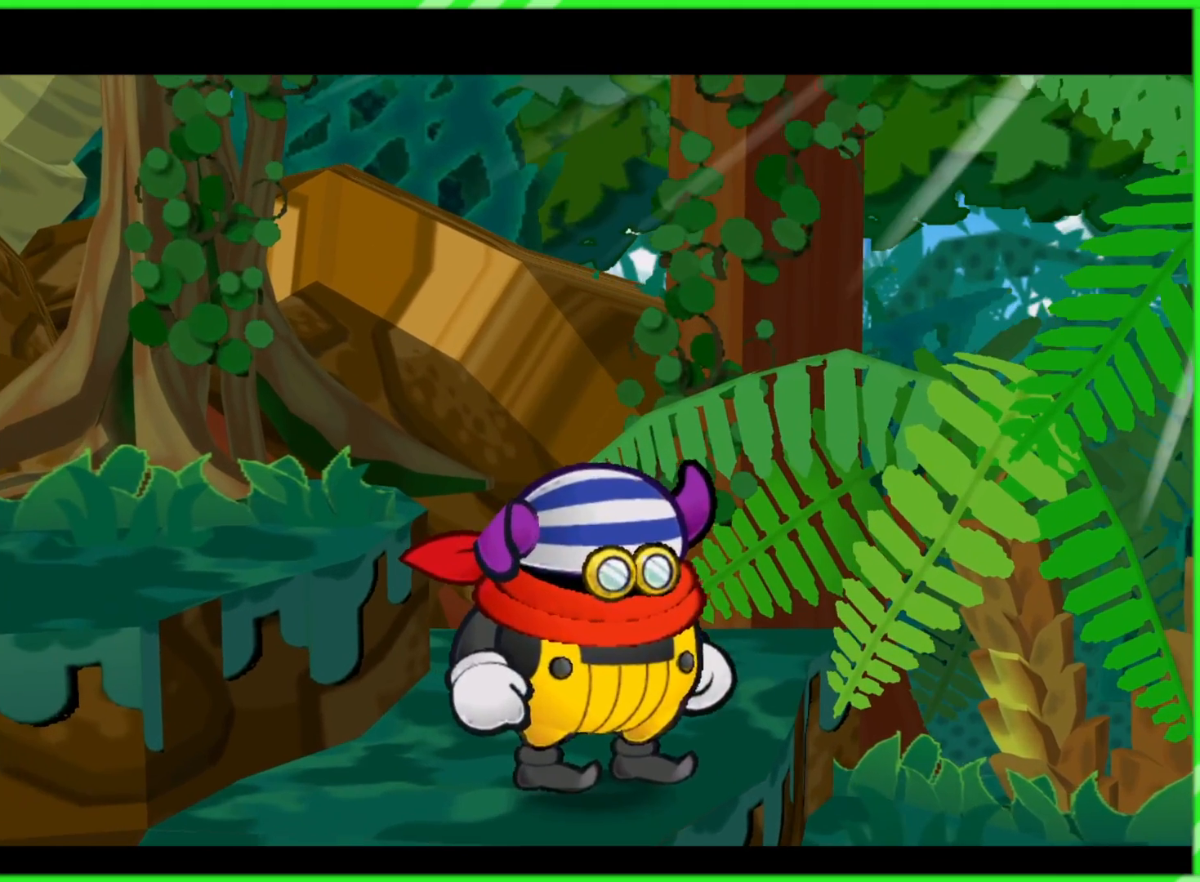
{"buttons": [], "left_stick": "center", "right_stick": "center", "events": []}
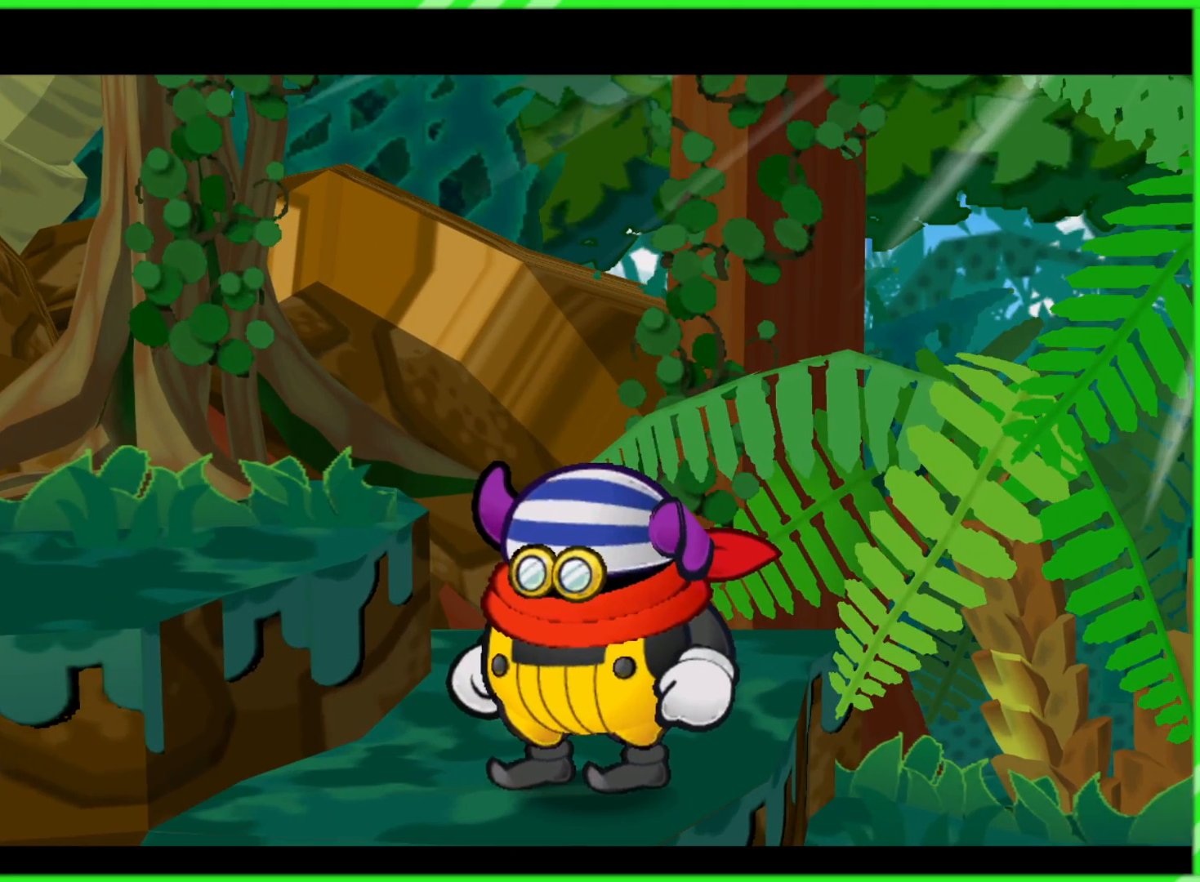
{"buttons": [], "left_stick": "center", "right_stick": "center", "events": []}
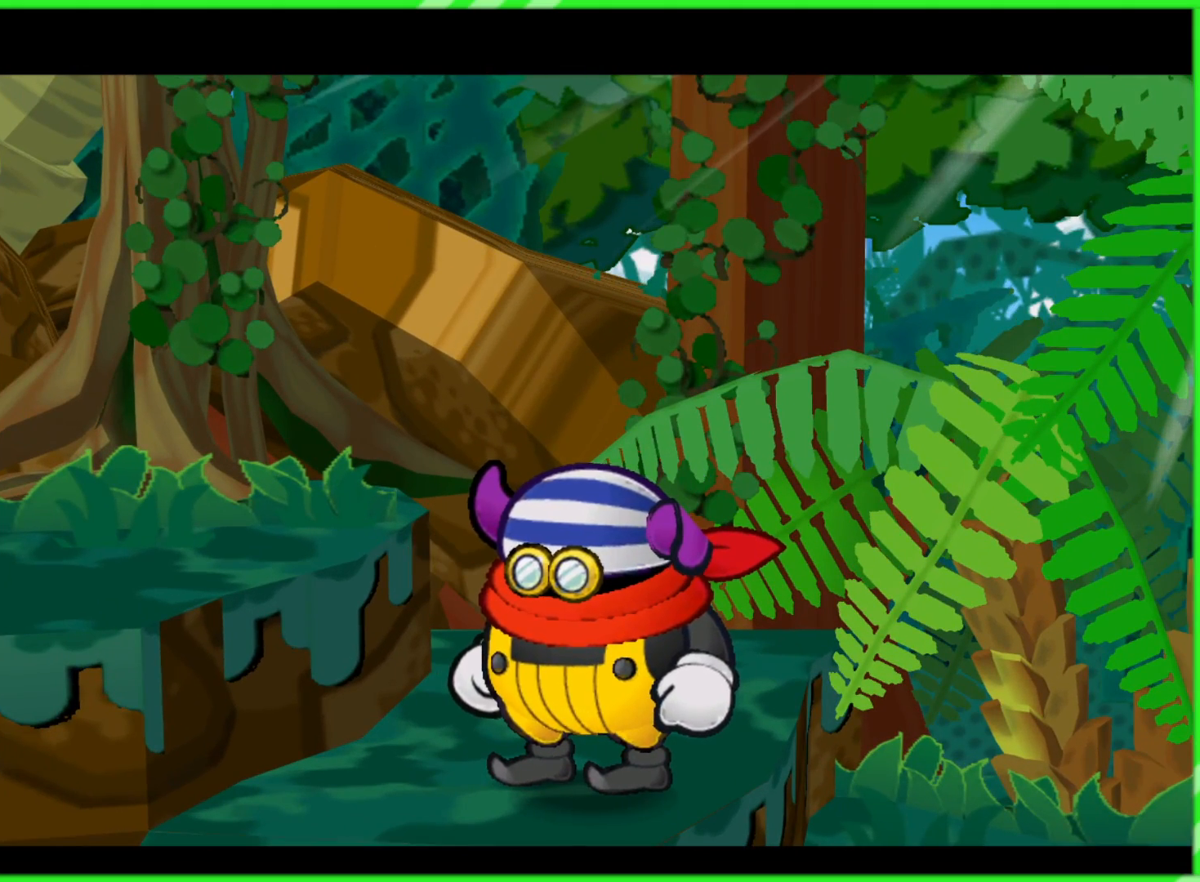
{"buttons": [], "left_stick": "center", "right_stick": "center", "events": []}
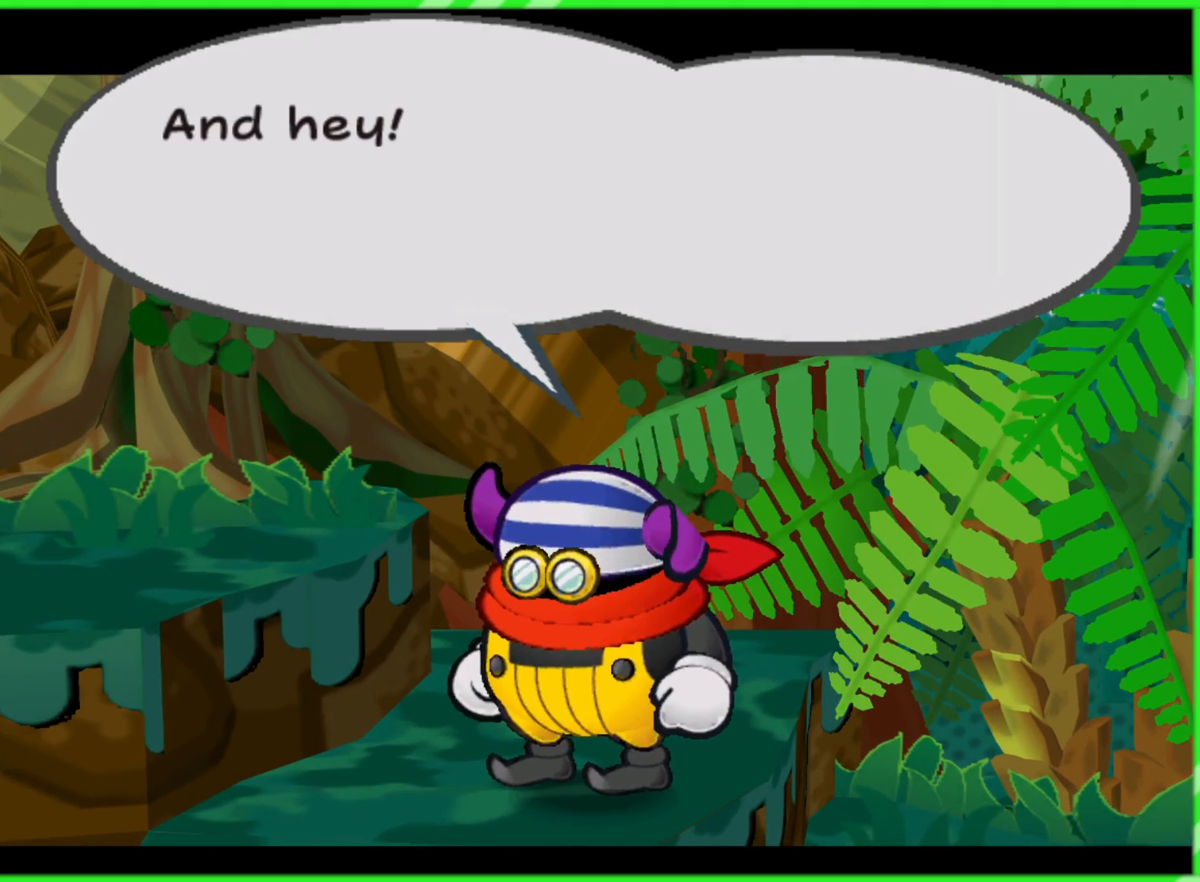
{"buttons": [], "left_stick": "center", "right_stick": "center", "events": []}
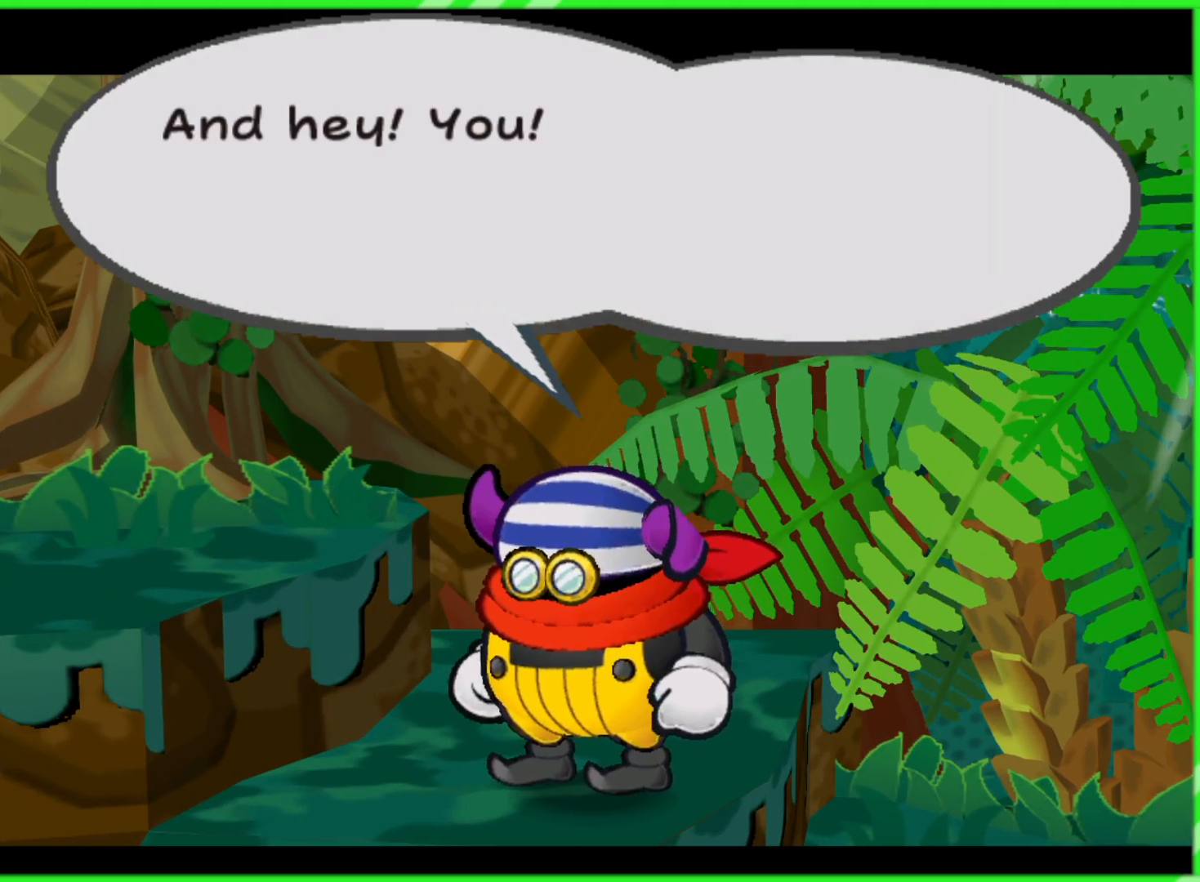
{"buttons": [], "left_stick": "center", "right_stick": "center", "events": []}
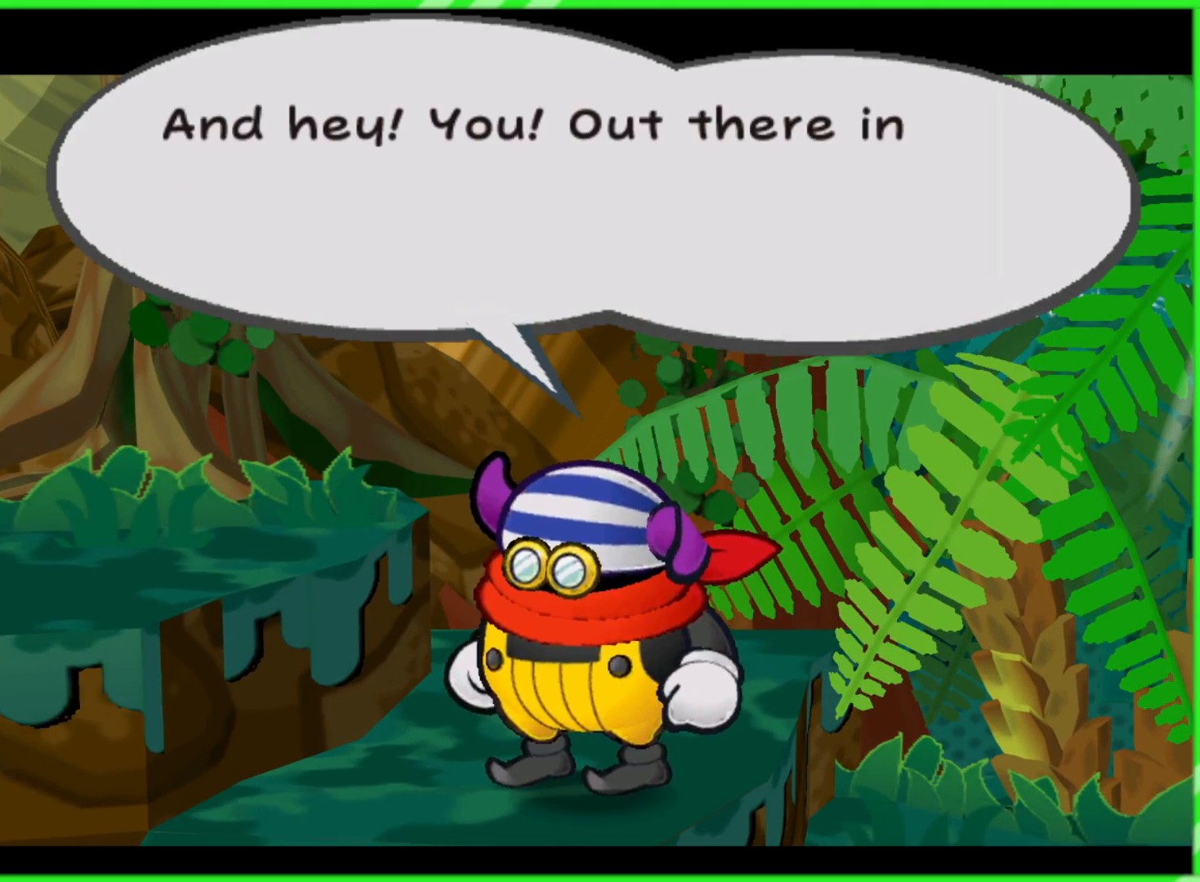
{"buttons": [], "left_stick": "center", "right_stick": "center", "events": []}
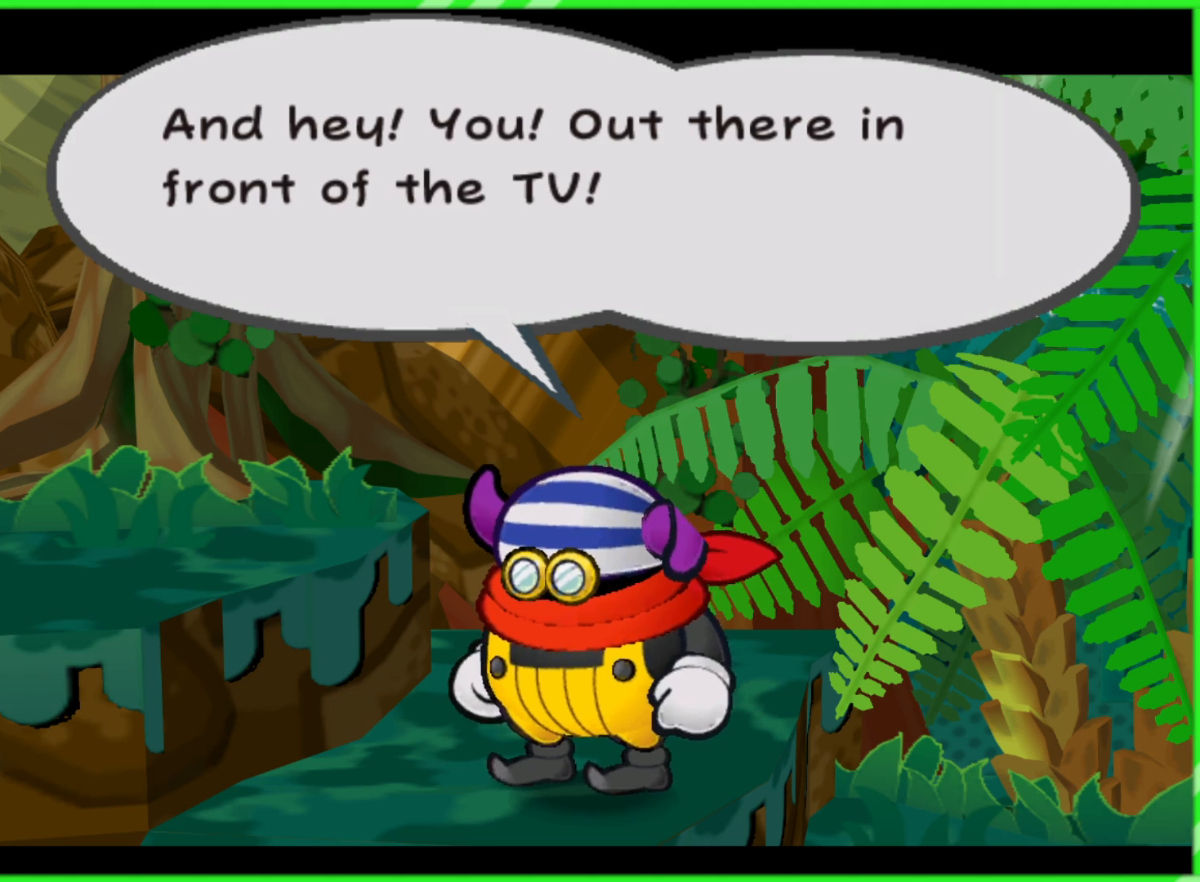
{"buttons": [], "left_stick": "center", "right_stick": "center", "events": []}
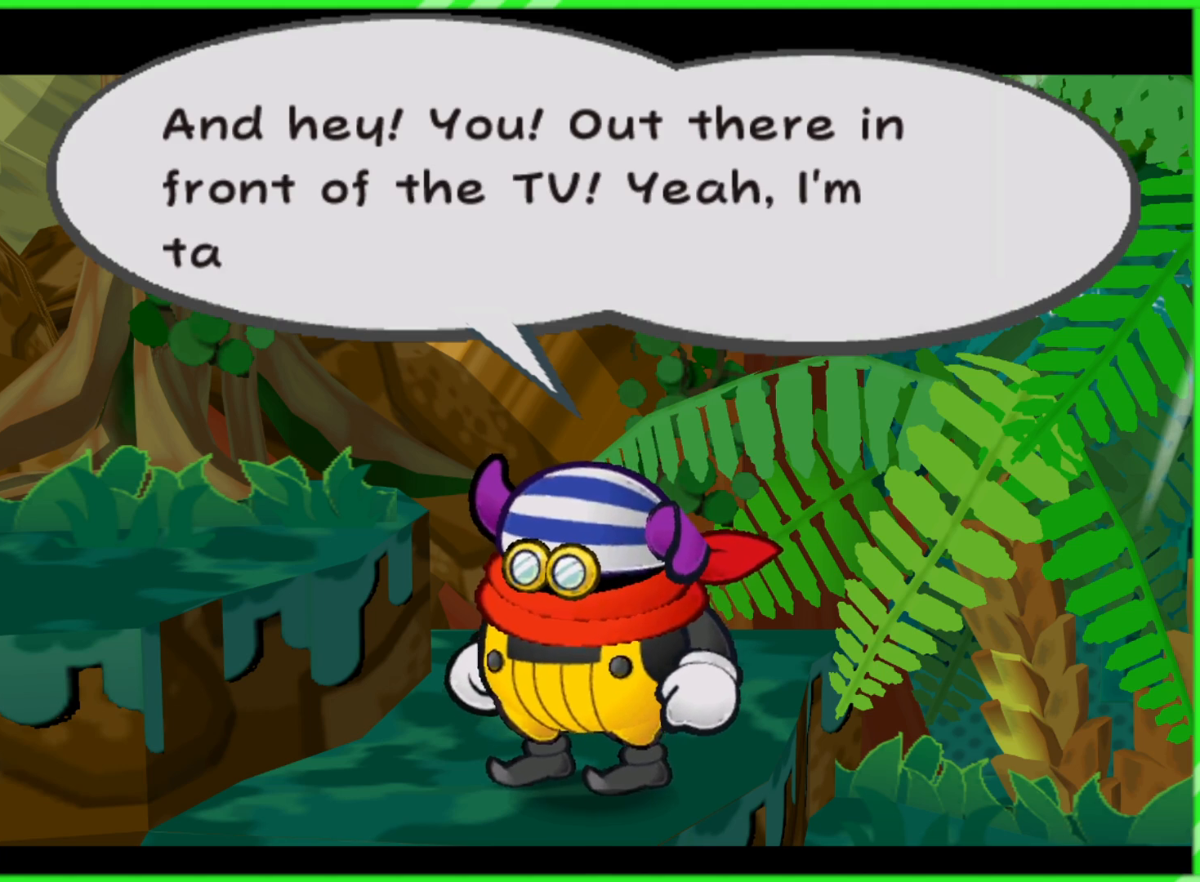
{"buttons": [], "left_stick": "center", "right_stick": "center", "events": []}